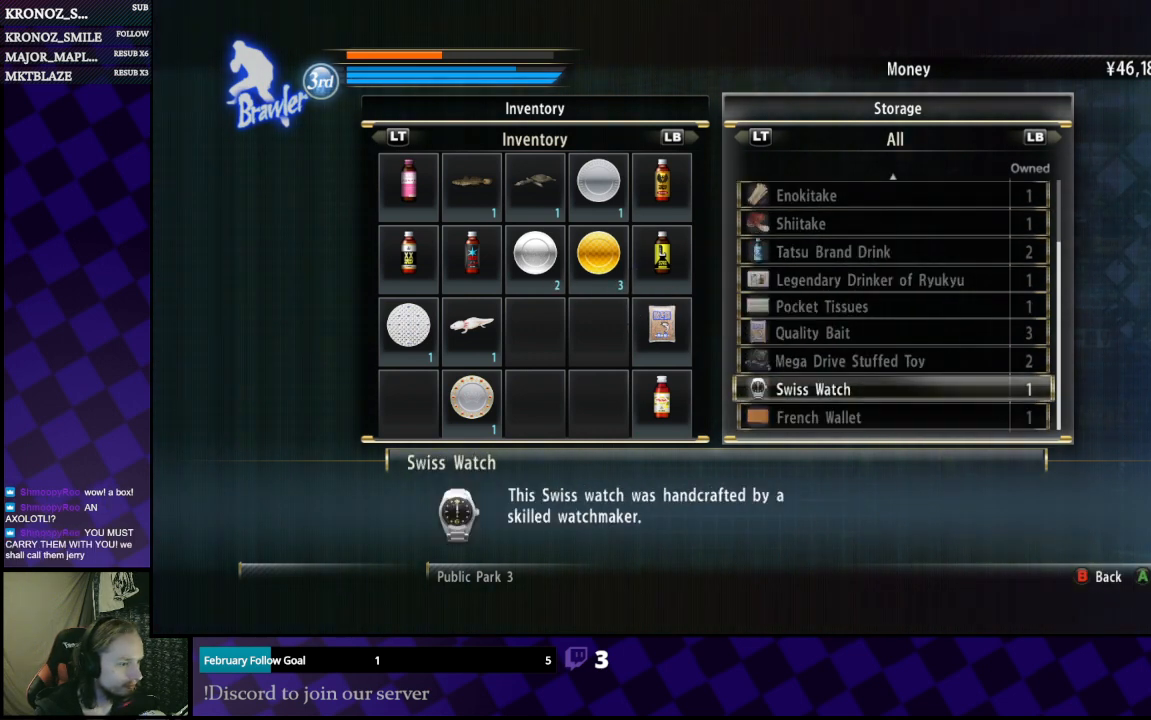
Gameplay with a controller (Xbox layout); each line is a JSON object with the inputs held at the frame after it. "events" lists button and stick changes between this image and that frame as [ms after this image, input, new state], when the widget could be followed in between.
{"buttons": [], "left_stick": "center", "right_stick": "center", "events": [[433, "DPAD_UP", "up"]]}
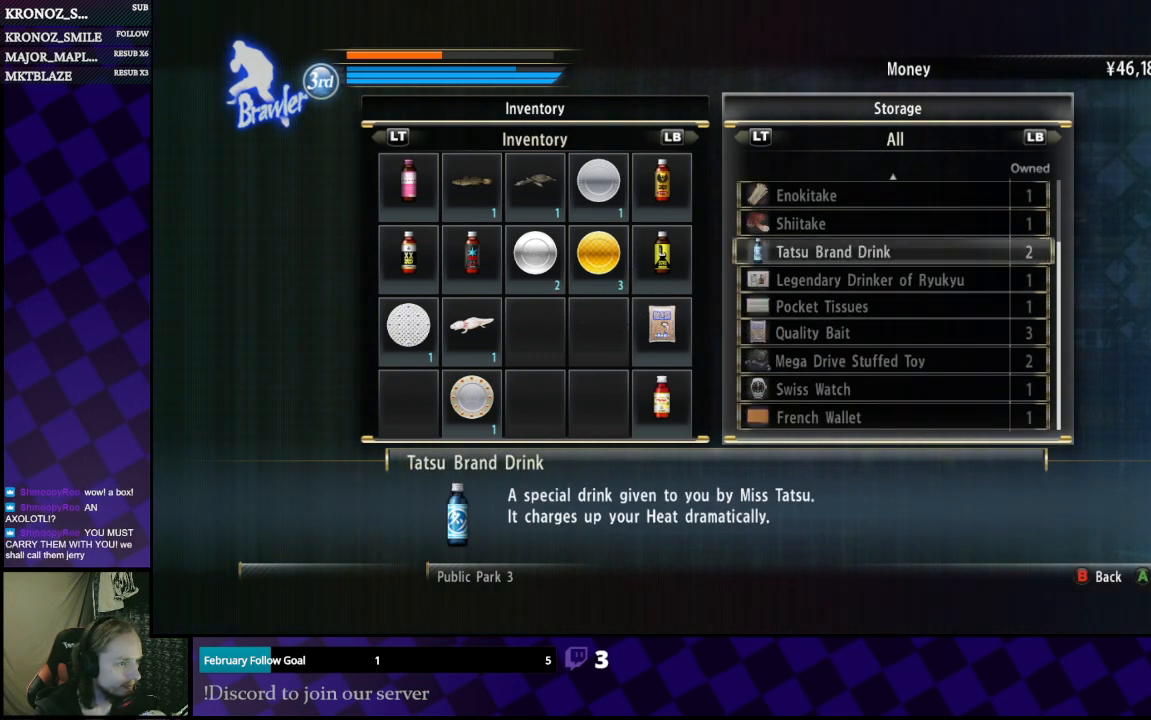
{"buttons": [], "left_stick": "center", "right_stick": "center", "events": [[200, "DPAD_UP", "down"], [300, "DPAD_UP", "up"], [400, "DPAD_UP", "down"], [500, "DPAD_UP", "up"]]}
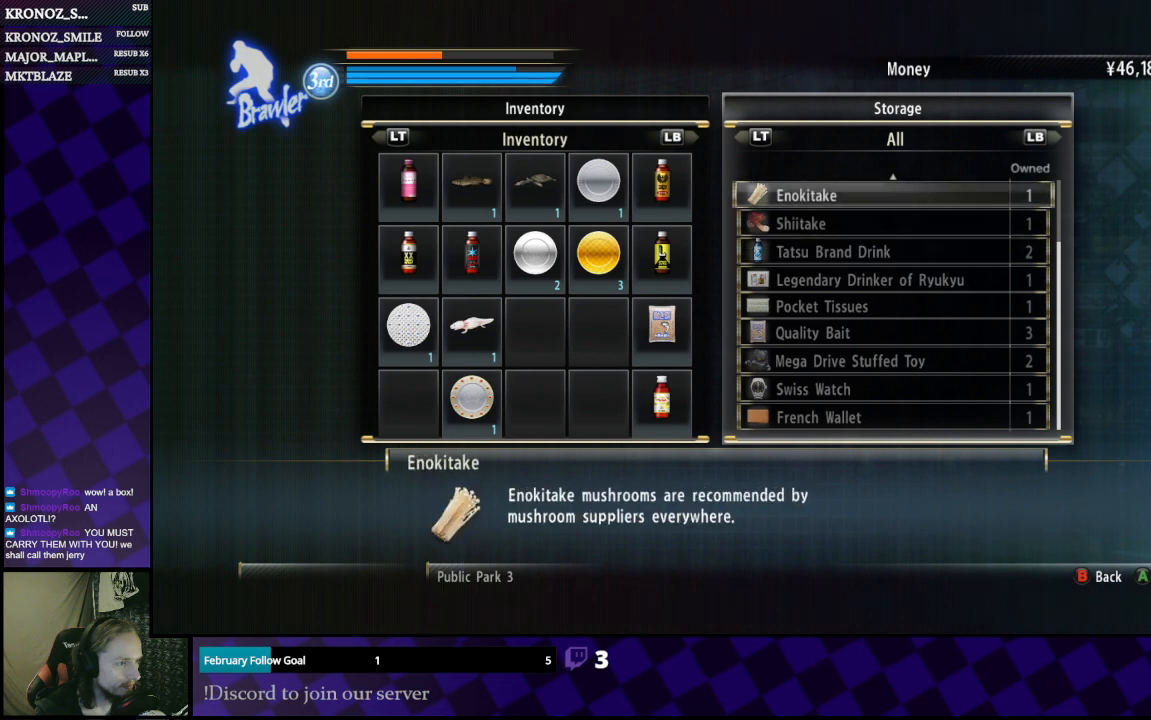
{"buttons": [], "left_stick": "center", "right_stick": "center", "events": [[67, "DPAD_UP", "down"], [167, "DPAD_UP", "up"], [267, "DPAD_UP", "down"], [300, "DPAD_UP", "up"], [400, "DPAD_UP", "down"], [500, "DPAD_UP", "up"]]}
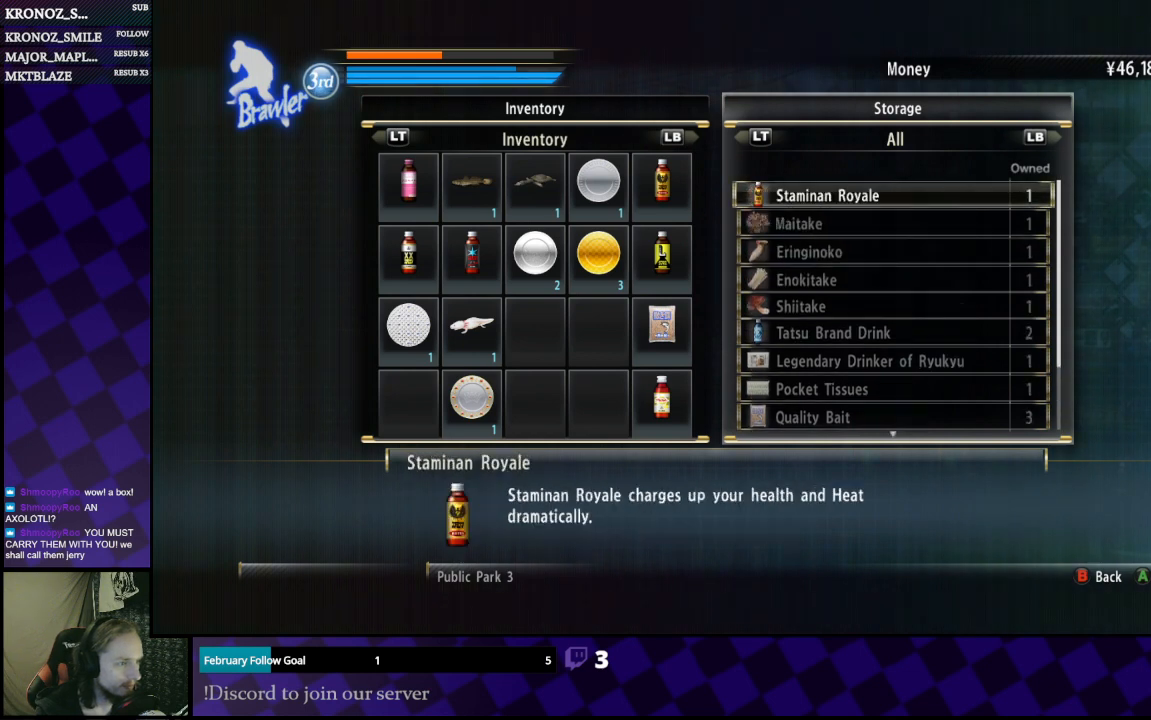
{"buttons": [], "left_stick": "center", "right_stick": "center", "events": [[100, "DPAD_UP", "down"], [133, "DPAD_UP", "up"], [300, "DPAD_UP", "down"], [367, "DPAD_UP", "up"]]}
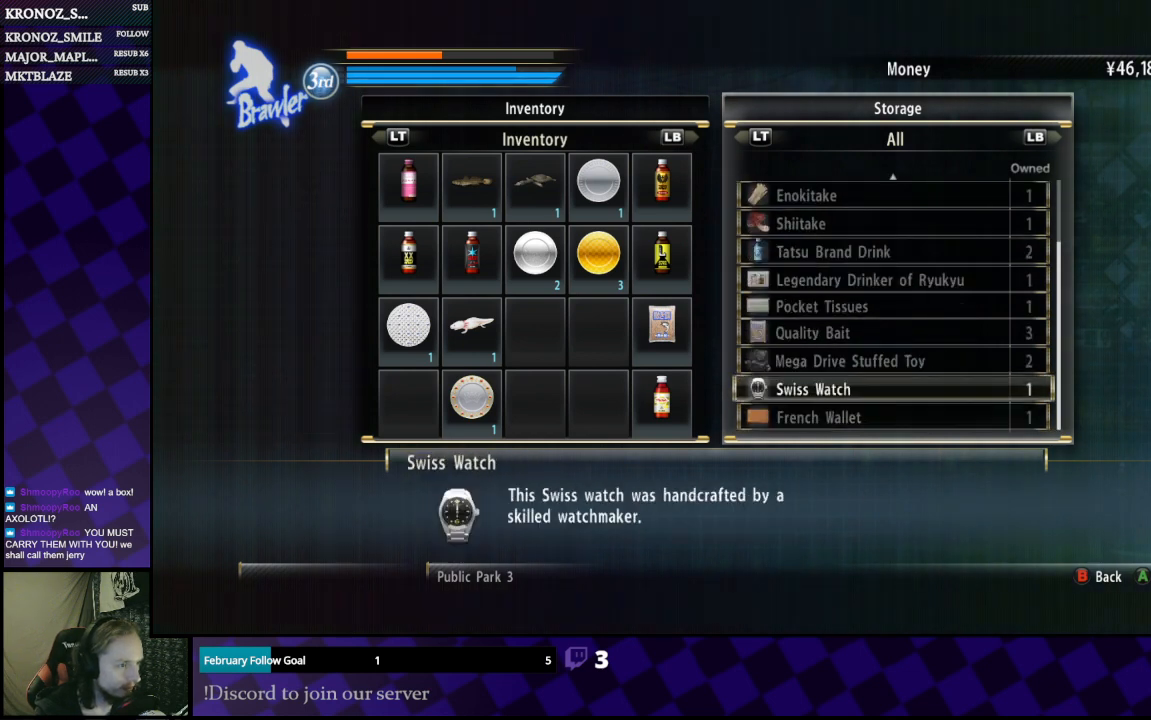
{"buttons": [], "left_stick": "center", "right_stick": "center", "events": [[167, "DPAD_LEFT", "down"], [200, "DPAD_LEFT", "up"]]}
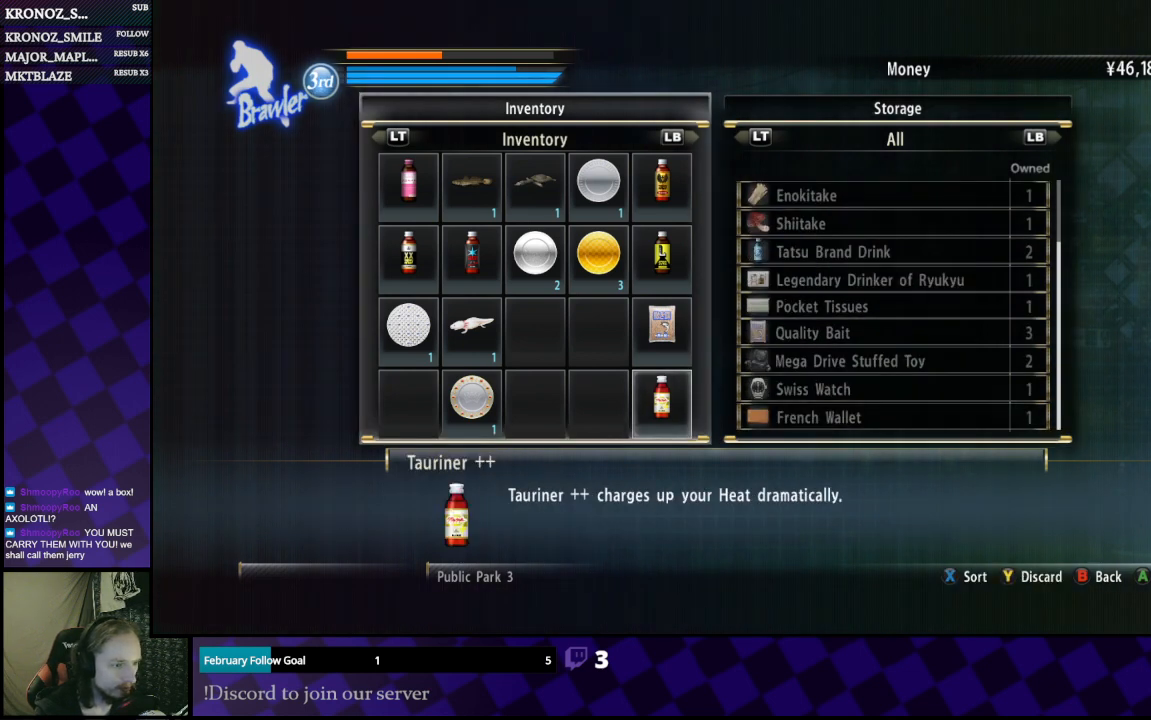
{"buttons": [], "left_stick": "center", "right_stick": "center", "events": [[200, "DPAD_LEFT", "down"], [233, "DPAD_LEFT", "up"]]}
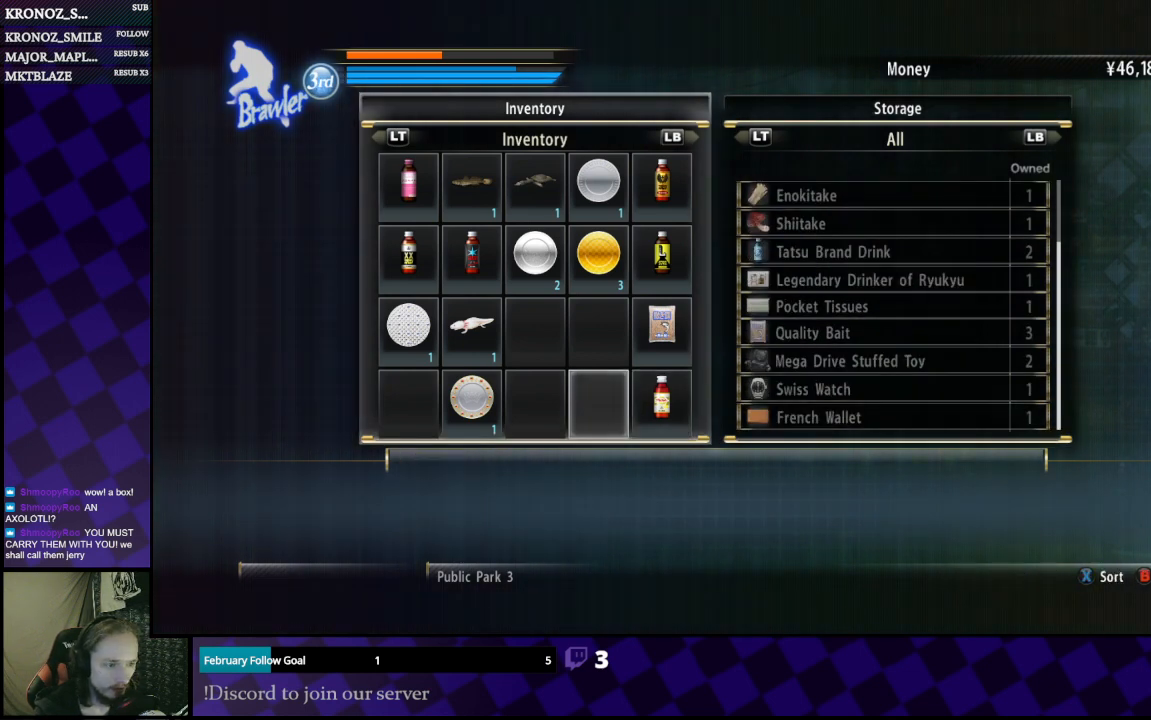
{"buttons": [], "left_stick": "center", "right_stick": "center", "events": []}
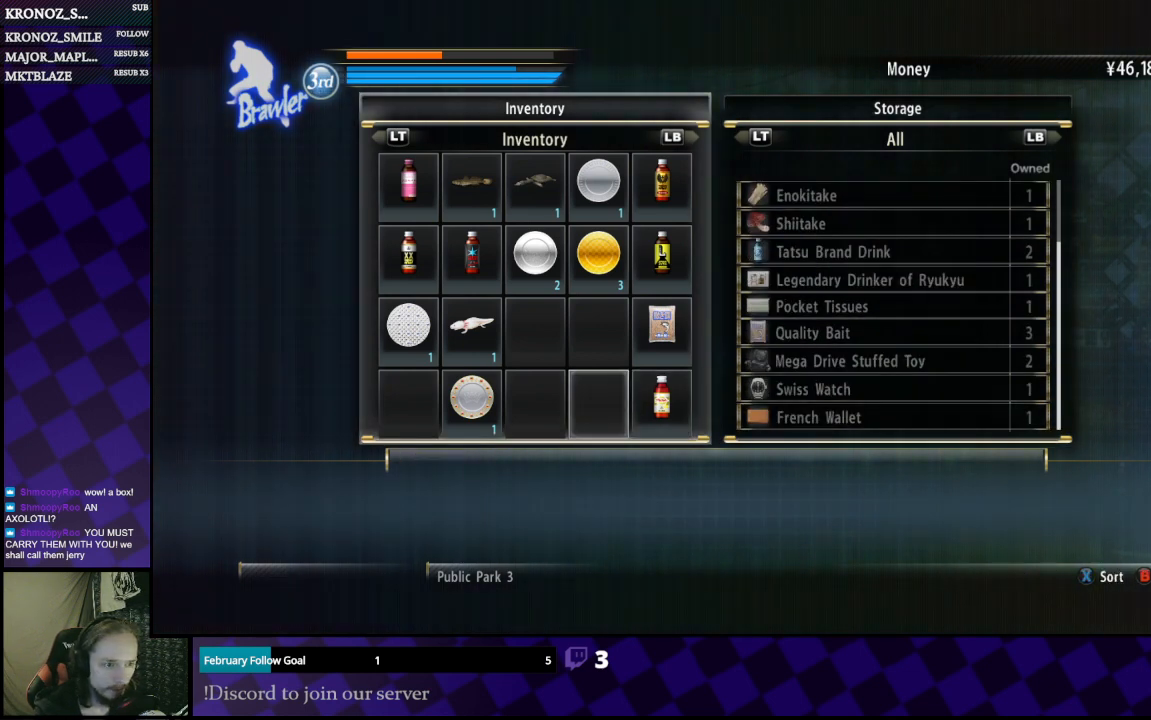
{"buttons": [], "left_stick": "center", "right_stick": "center", "events": []}
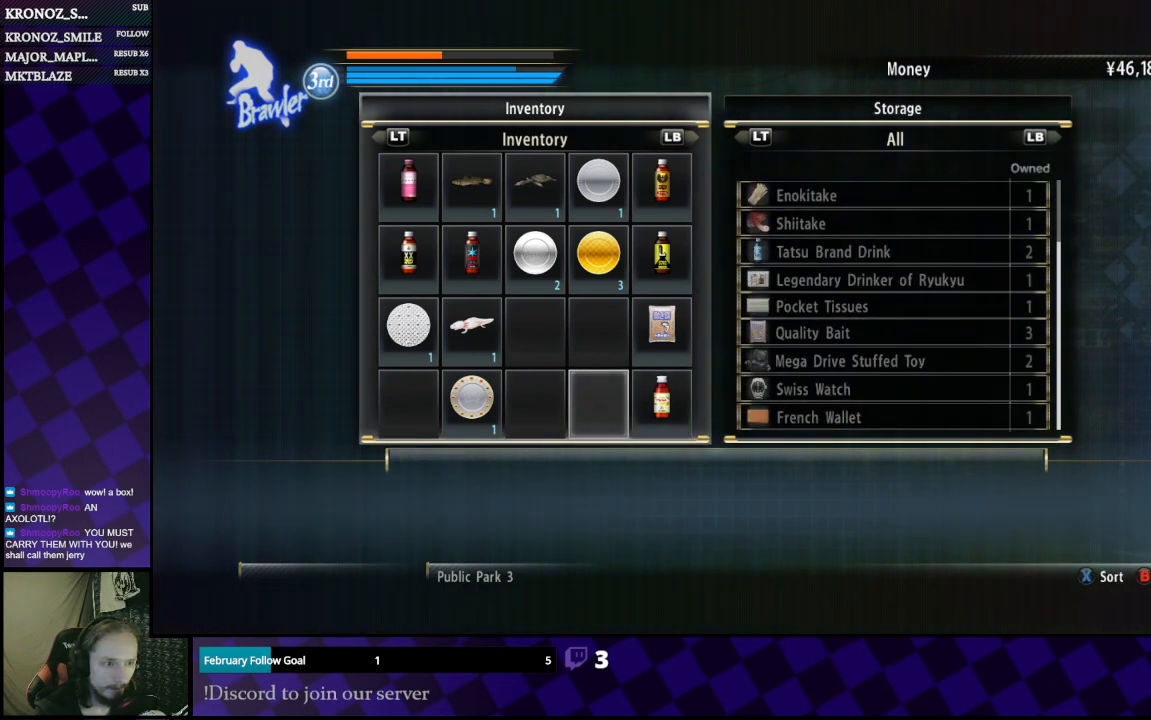
{"buttons": [], "left_stick": "center", "right_stick": "center", "events": [[400, "DPAD_LEFT", "down"], [467, "DPAD_LEFT", "up"]]}
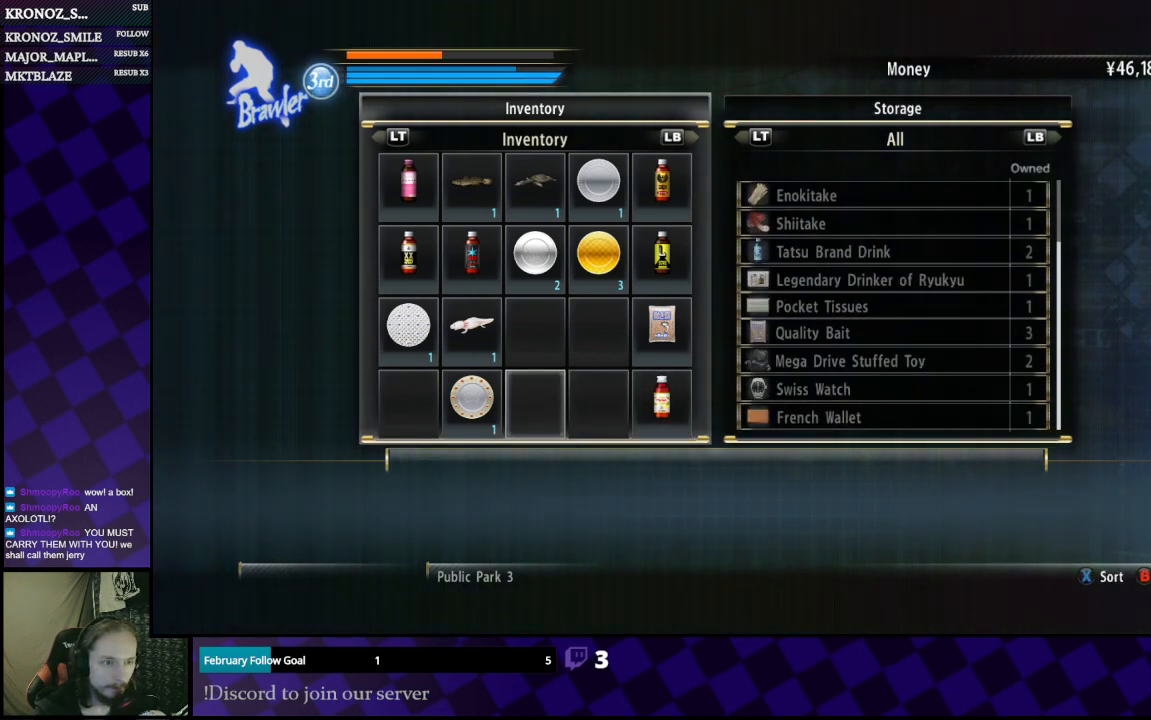
{"buttons": ["DPAD_UP"], "left_stick": "center", "right_stick": "center", "events": [[33, "DPAD_LEFT", "down"], [133, "DPAD_LEFT", "up"], [233, "DPAD_LEFT", "down"], [267, "DPAD_LEFT", "up"], [433, "DPAD_UP", "down"]]}
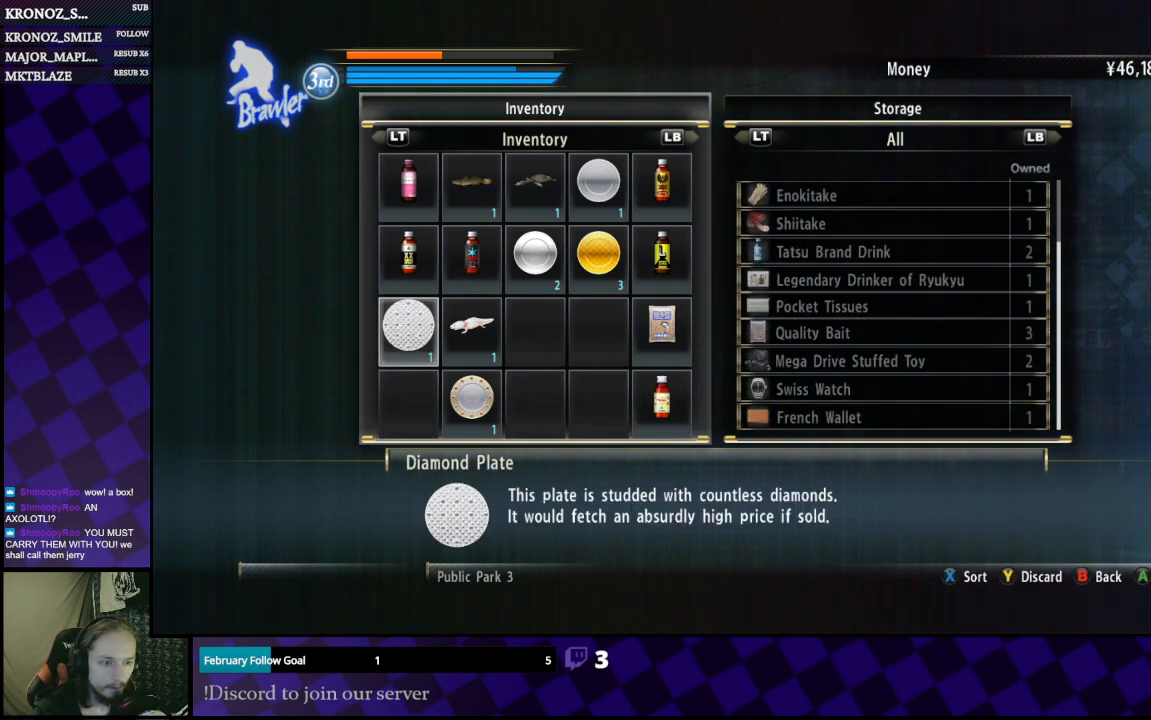
{"buttons": [], "left_stick": "center", "right_stick": "center", "events": [[33, "DPAD_UP", "up"], [100, "DPAD_UP", "down"], [200, "DPAD_UP", "up"], [300, "DPAD_UP", "down"], [333, "DPAD_UP", "up"]]}
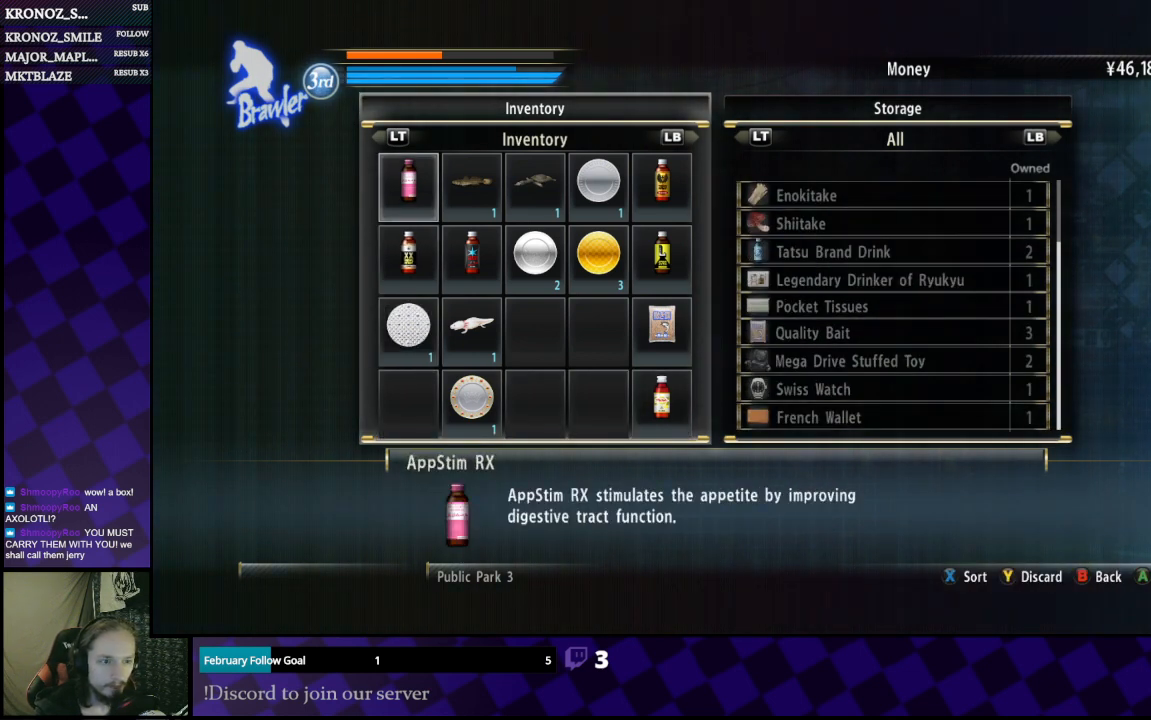
{"buttons": [], "left_stick": "center", "right_stick": "center", "events": []}
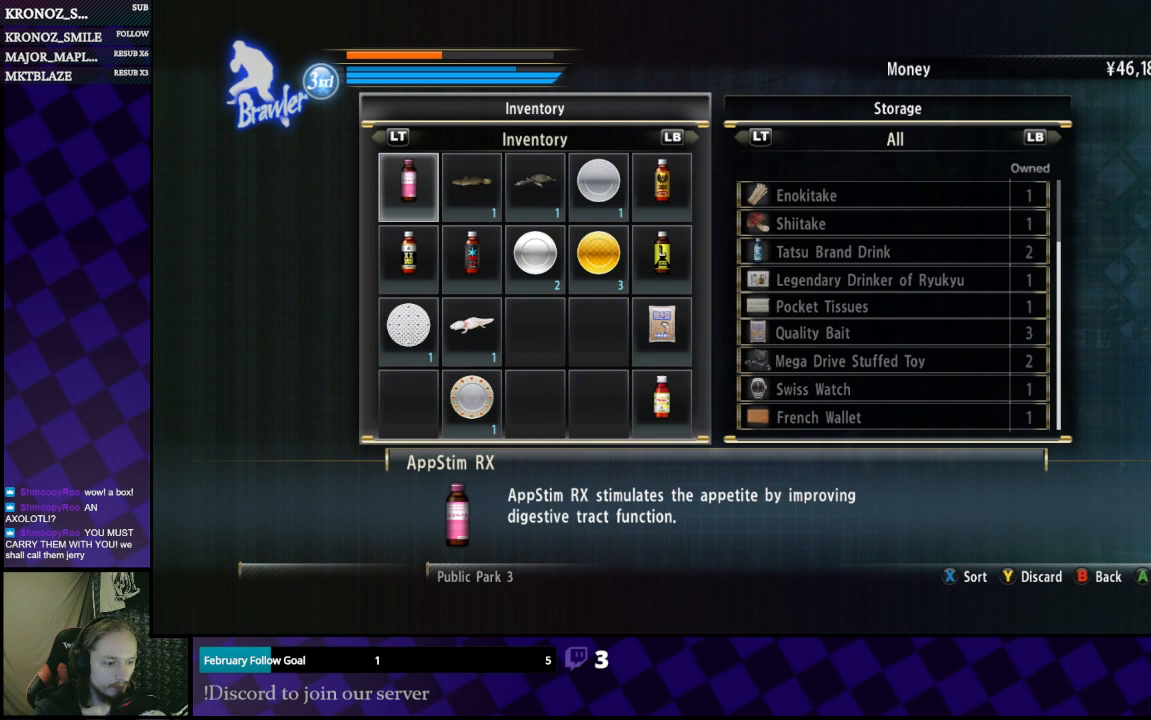
{"buttons": ["A"], "left_stick": "center", "right_stick": "center", "events": [[500, "A", "down"]]}
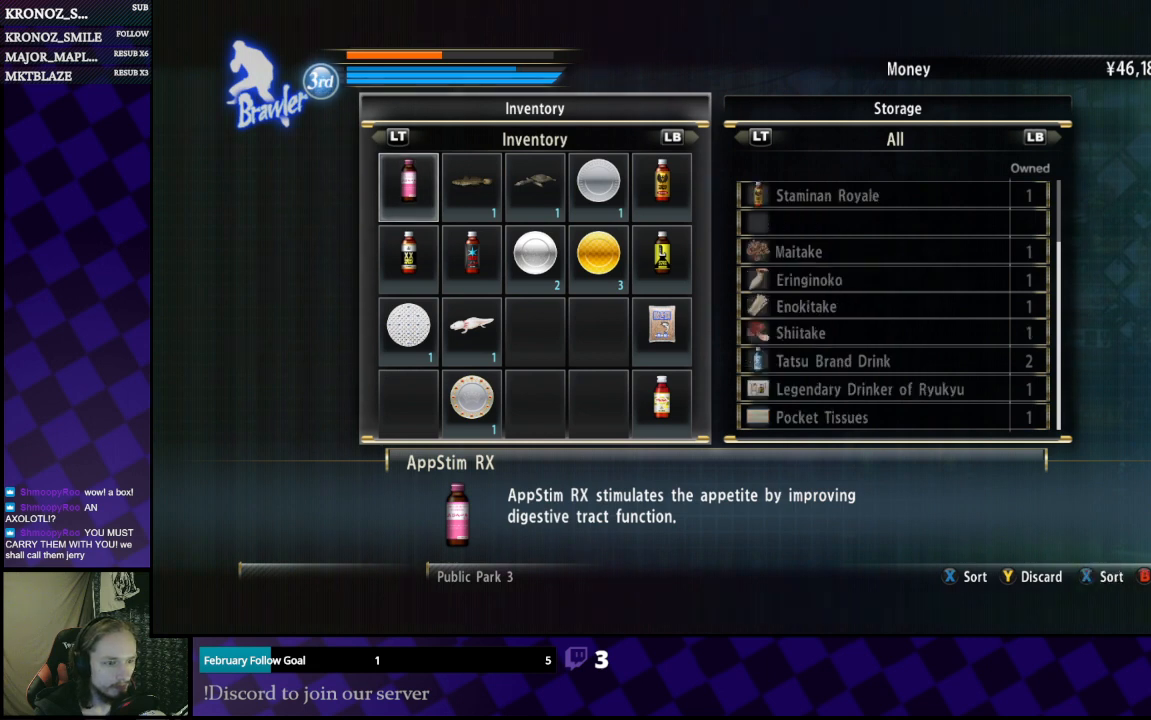
{"buttons": [], "left_stick": "center", "right_stick": "center", "events": [[133, "A", "up"]]}
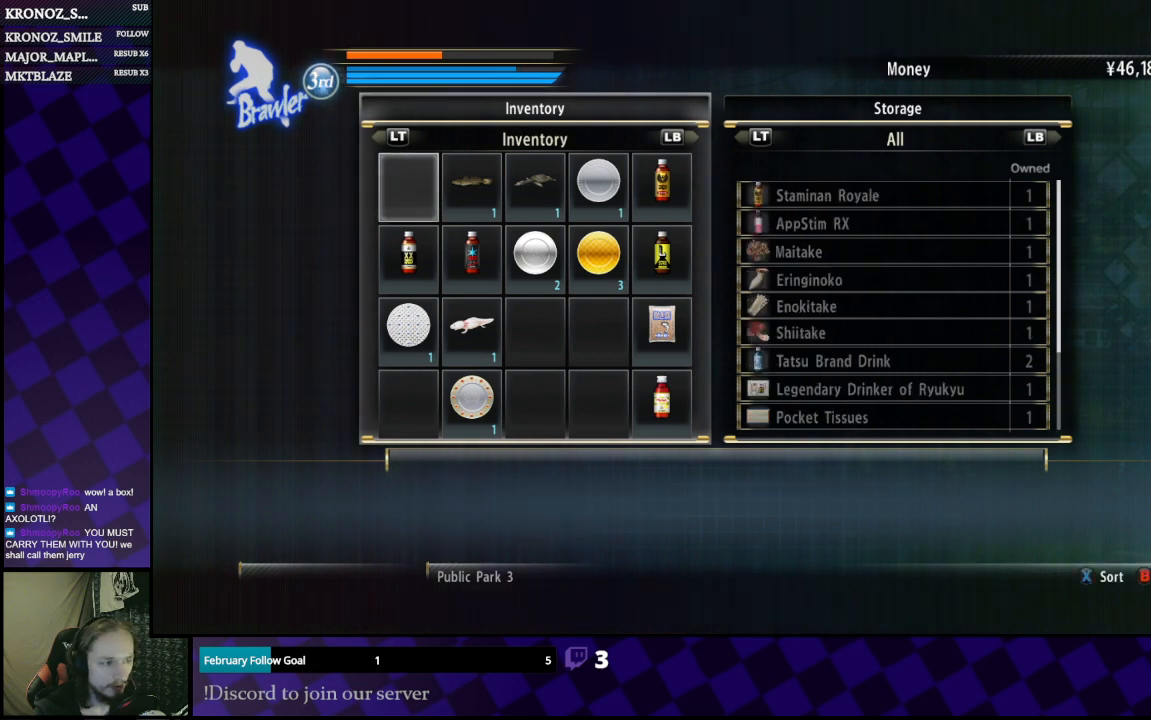
{"buttons": [], "left_stick": "center", "right_stick": "center", "events": [[167, "DPAD_DOWN", "down"], [267, "DPAD_DOWN", "up"]]}
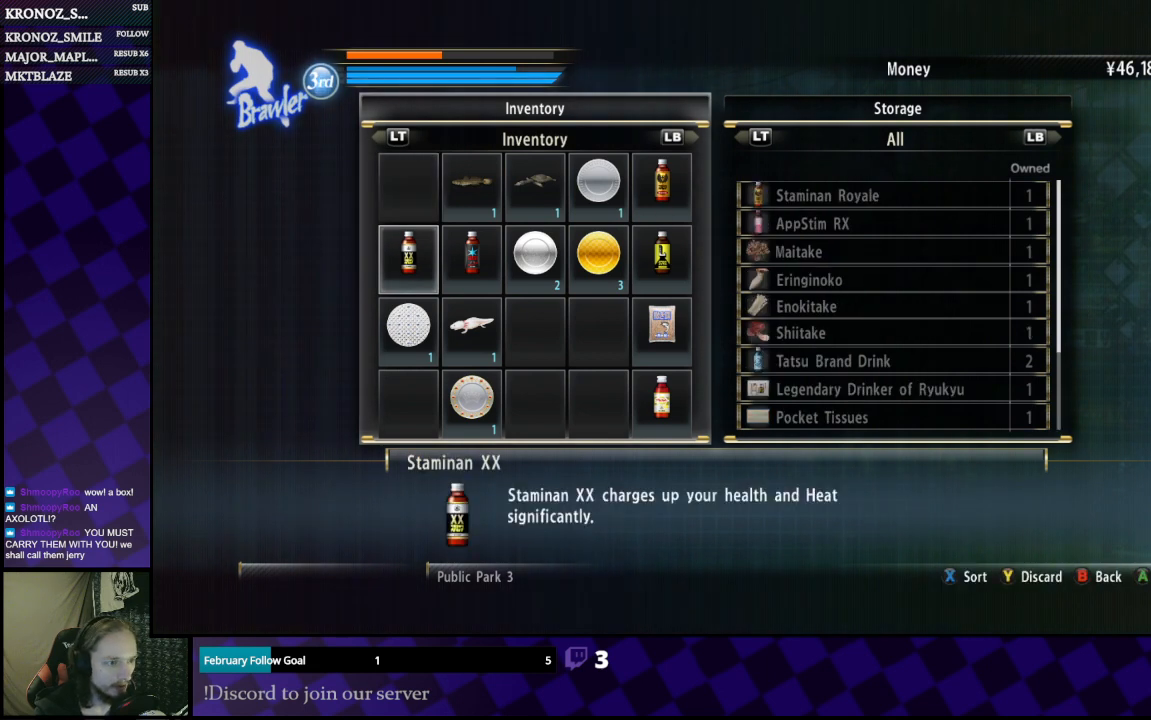
{"buttons": [], "left_stick": "center", "right_stick": "center", "events": [[267, "DPAD_RIGHT", "down"], [333, "DPAD_RIGHT", "up"]]}
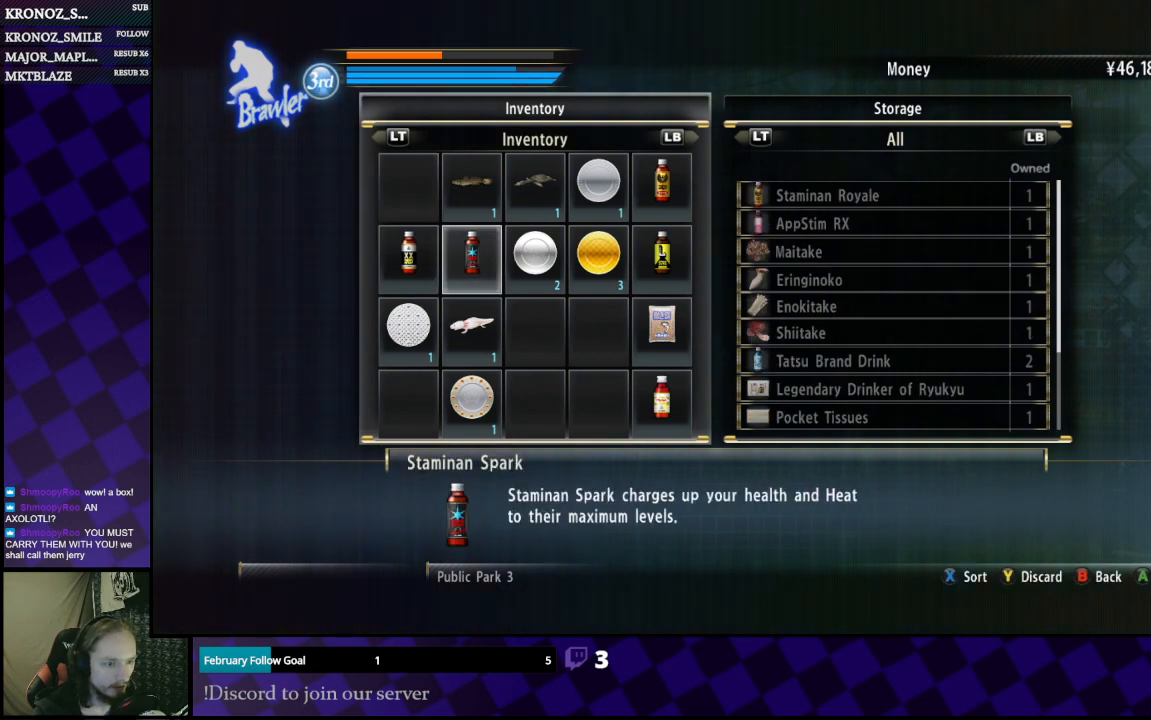
{"buttons": [], "left_stick": "center", "right_stick": "center", "events": [[333, "DPAD_DOWN", "down"], [467, "DPAD_DOWN", "up"]]}
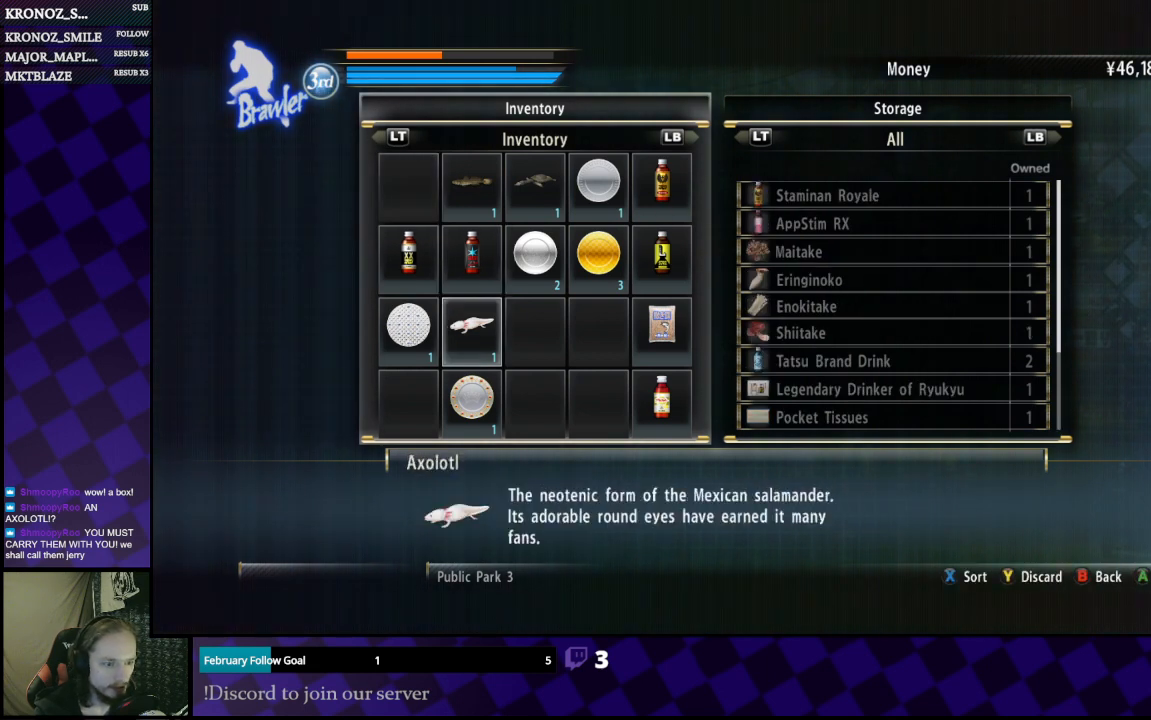
{"buttons": ["DPAD_RIGHT"], "left_stick": "center", "right_stick": "center", "events": [[433, "DPAD_RIGHT", "down"]]}
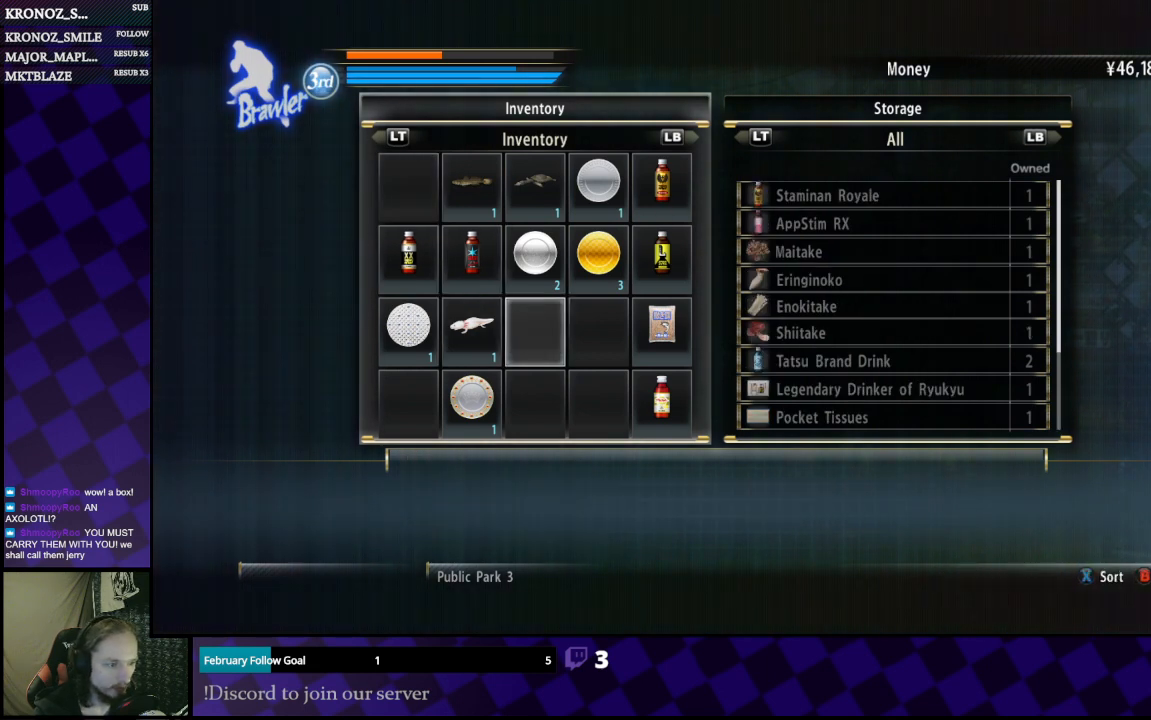
{"buttons": [], "left_stick": "center", "right_stick": "center", "events": [[33, "DPAD_RIGHT", "up"], [233, "DPAD_DOWN", "down"], [333, "DPAD_DOWN", "up"]]}
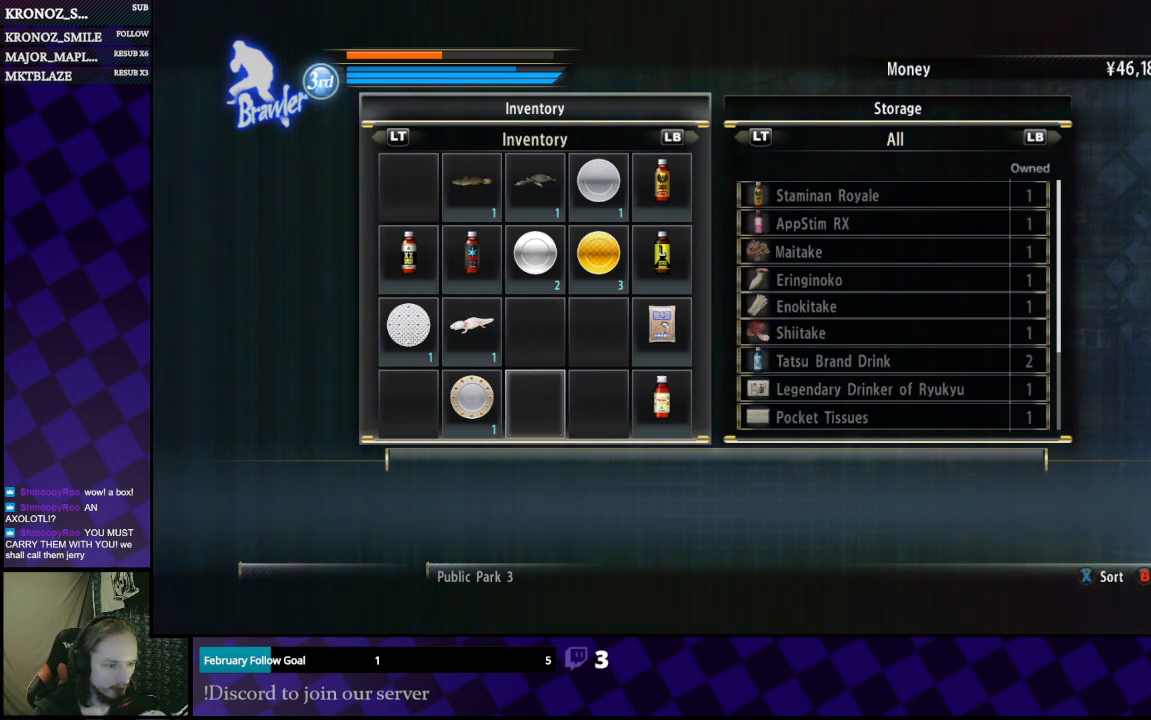
{"buttons": [], "left_stick": "center", "right_stick": "center", "events": []}
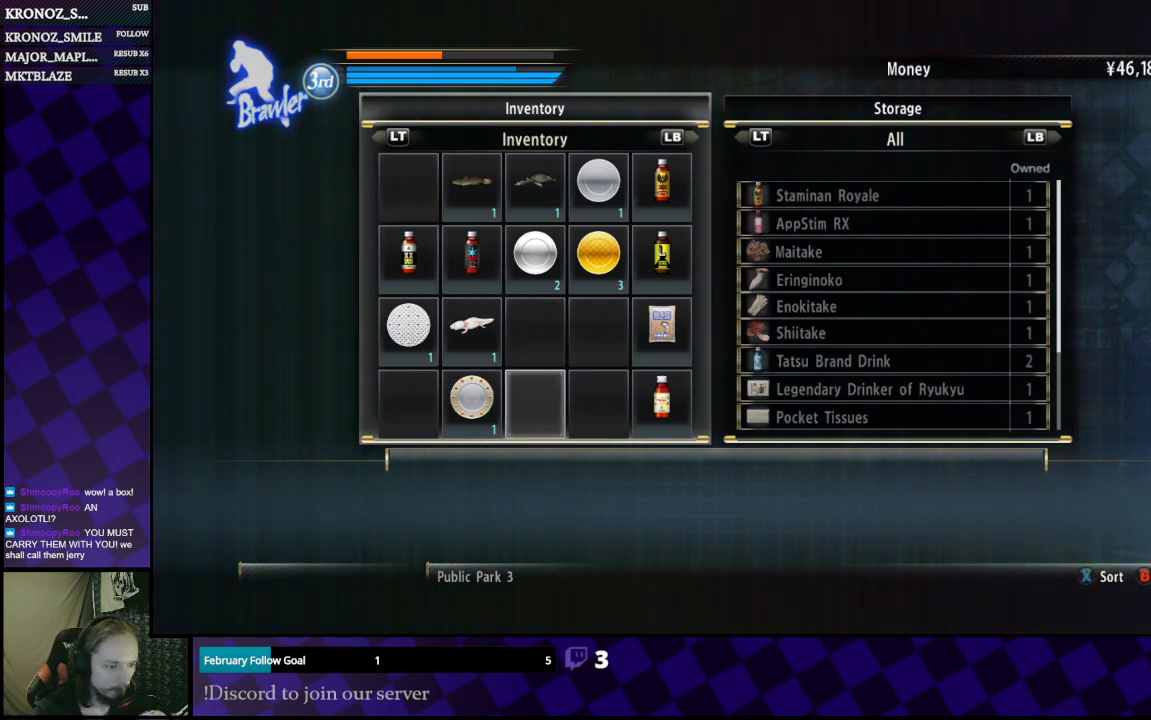
{"buttons": ["B"], "left_stick": "center", "right_stick": "center", "events": [[500, "B", "down"]]}
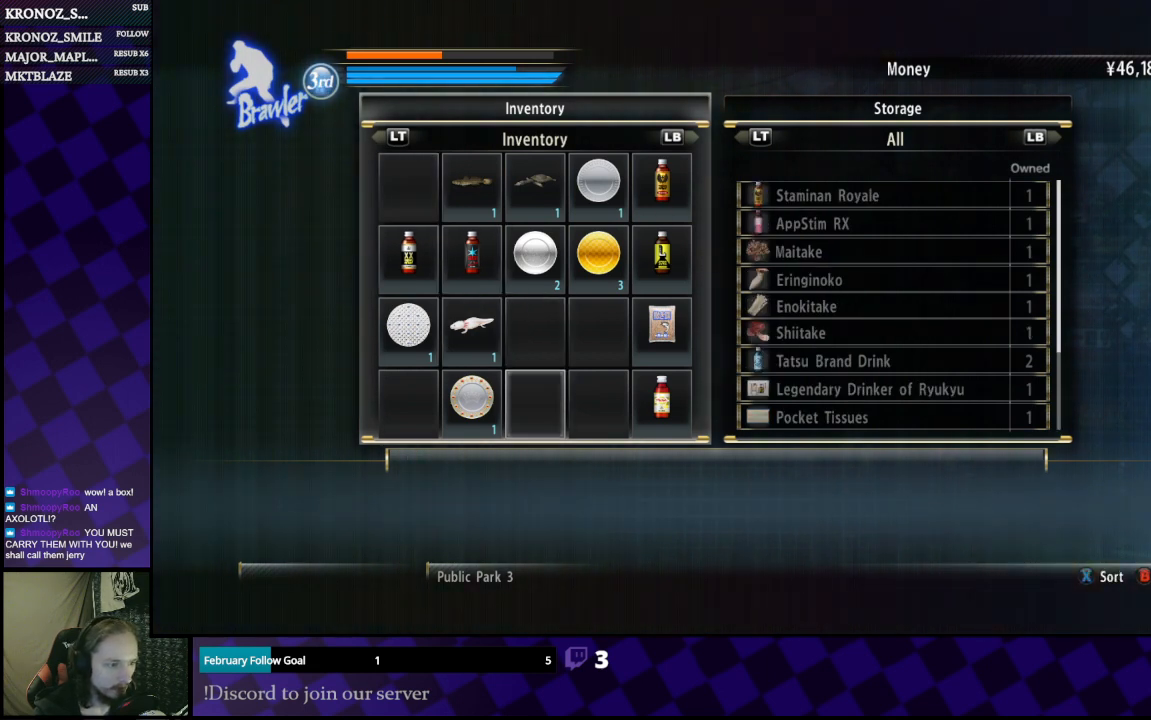
{"buttons": [], "left_stick": "center", "right_stick": "center", "events": [[167, "B", "up"]]}
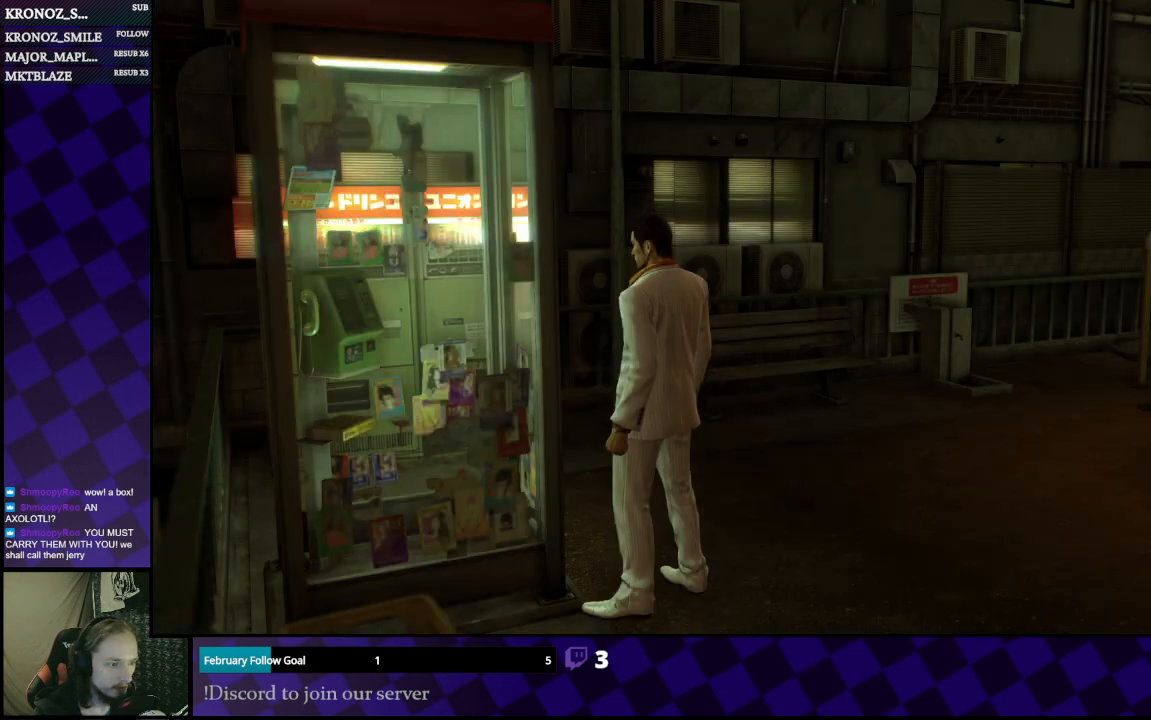
{"buttons": [], "left_stick": "down-right", "right_stick": "right", "events": [[67, "B", "down"], [167, "B", "up"], [333, "left_stick", "down"], [400, "right_stick", "right"], [500, "left_stick", "down-right"]]}
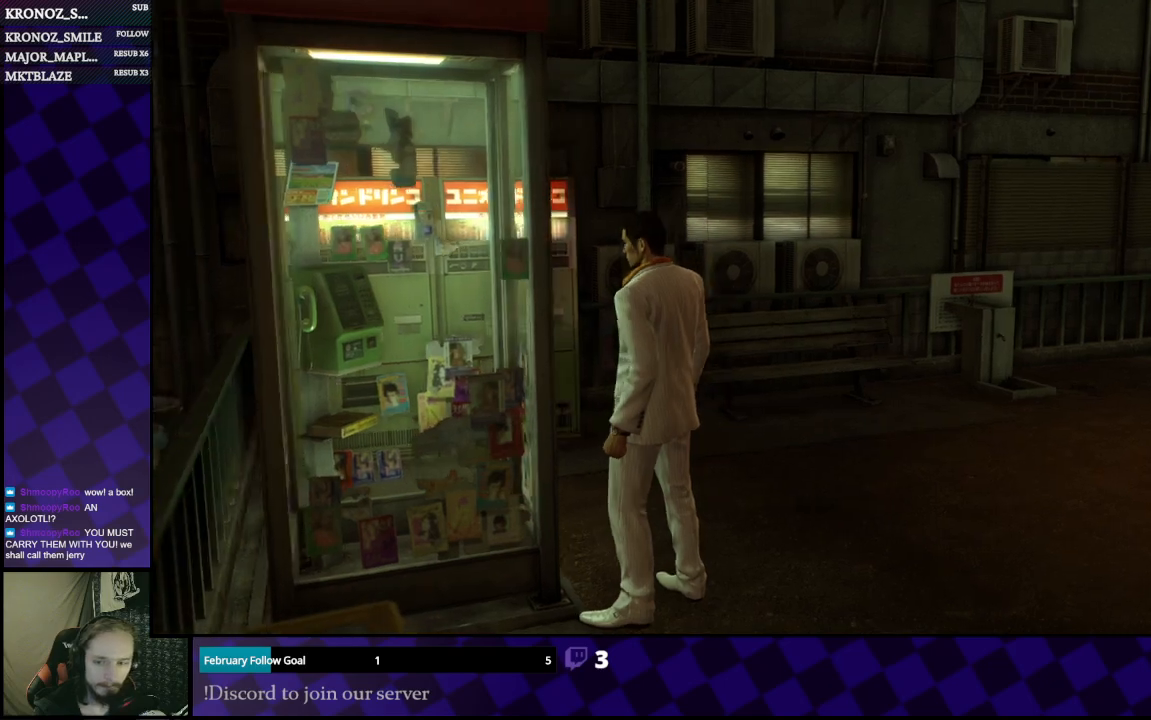
{"buttons": [], "left_stick": "up", "right_stick": "right", "events": [[100, "left_stick", "right"], [500, "left_stick", "up"]]}
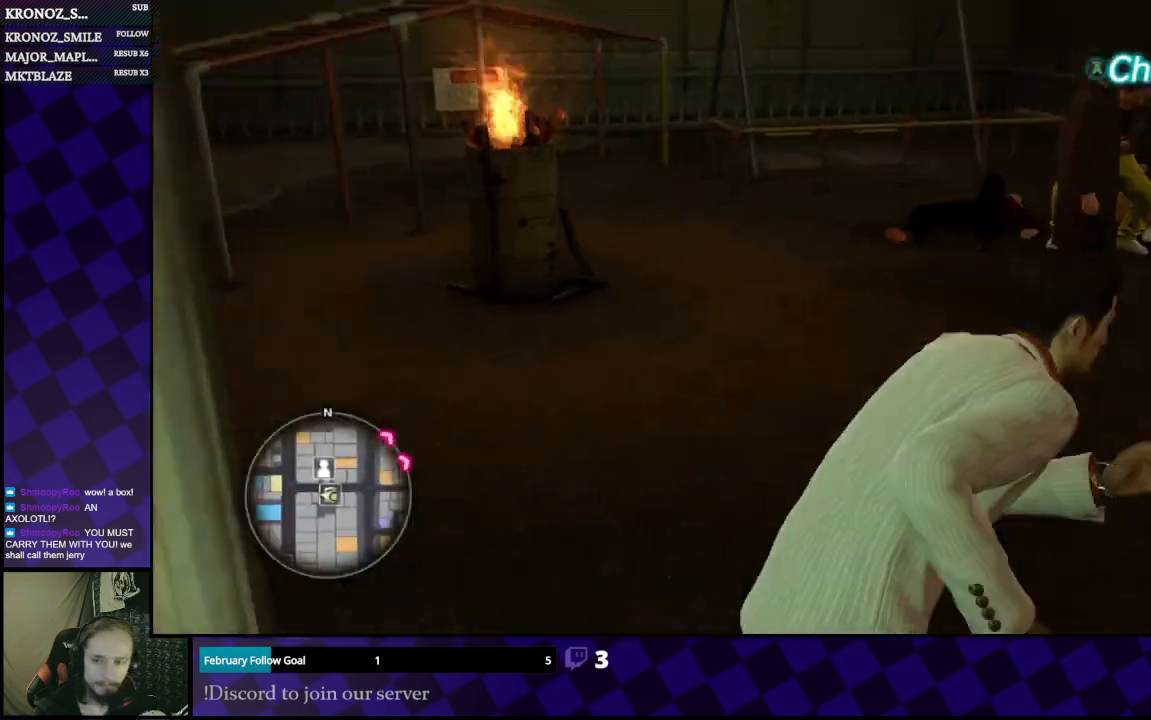
{"buttons": [], "left_stick": "up", "right_stick": "right", "events": []}
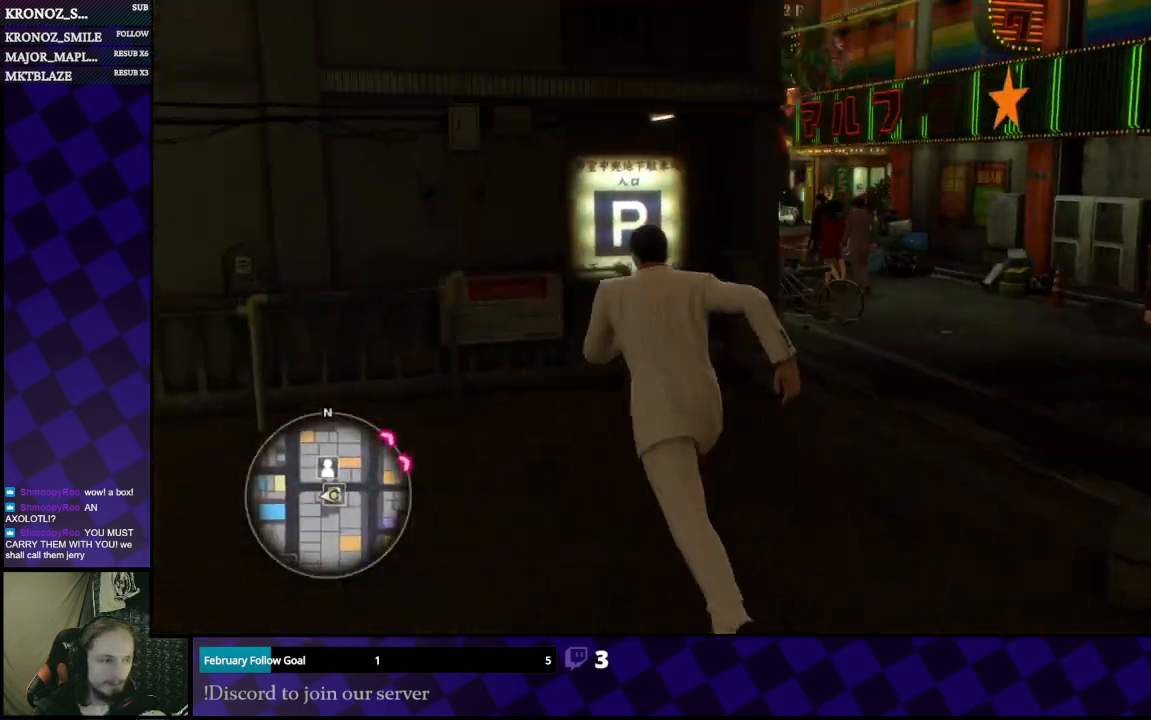
{"buttons": [], "left_stick": "up-right", "right_stick": "right", "events": [[67, "right_stick", "center"], [167, "left_stick", "up-right"], [367, "right_stick", "right"]]}
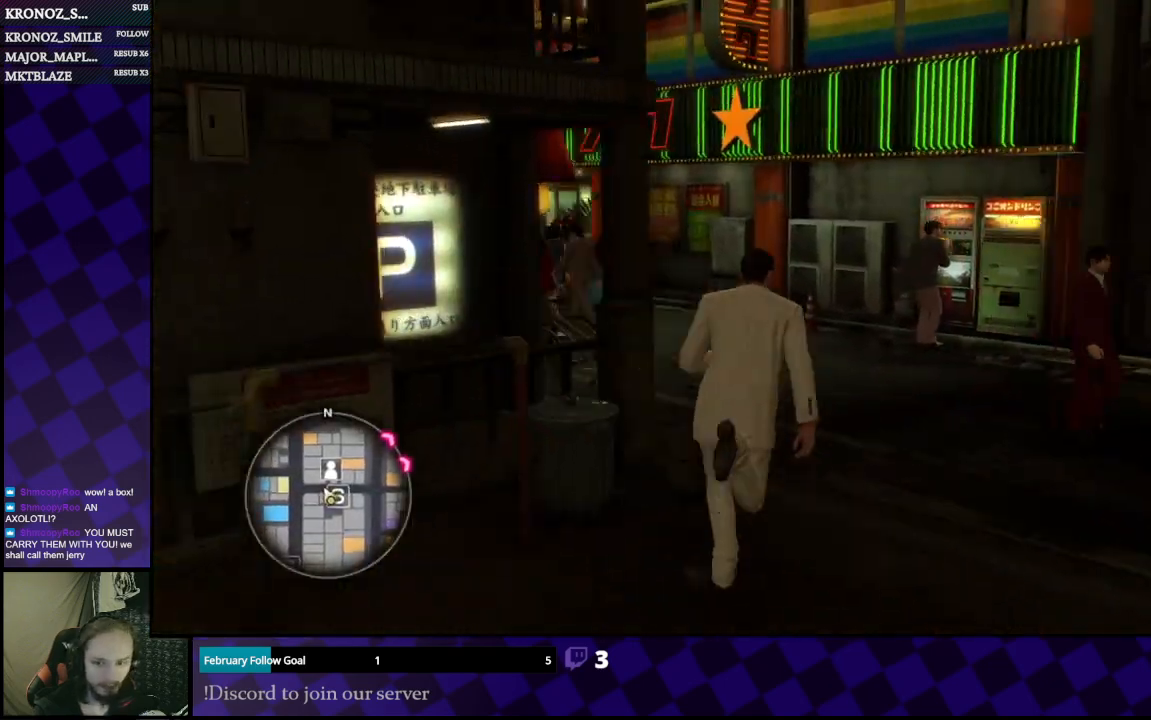
{"buttons": [], "left_stick": "up", "right_stick": "center", "events": [[33, "right_stick", "center"], [300, "left_stick", "up"]]}
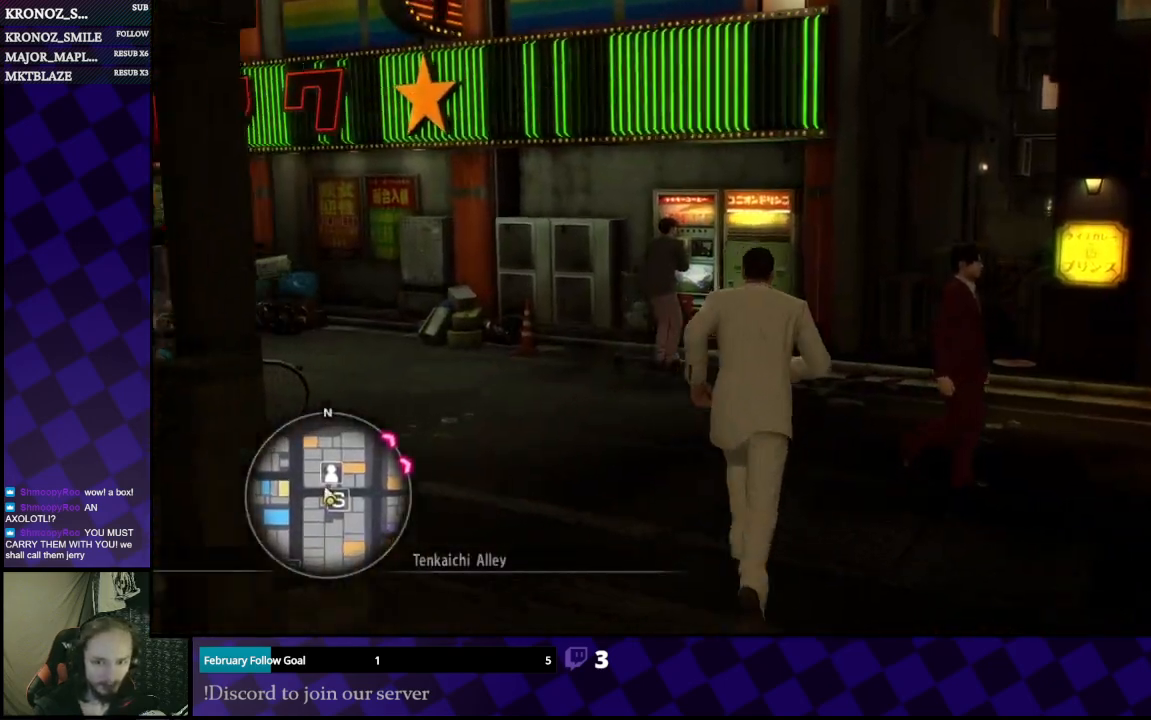
{"buttons": [], "left_stick": "up-left", "right_stick": "center", "events": [[133, "right_stick", "left"], [200, "left_stick", "up-left"], [500, "right_stick", "center"]]}
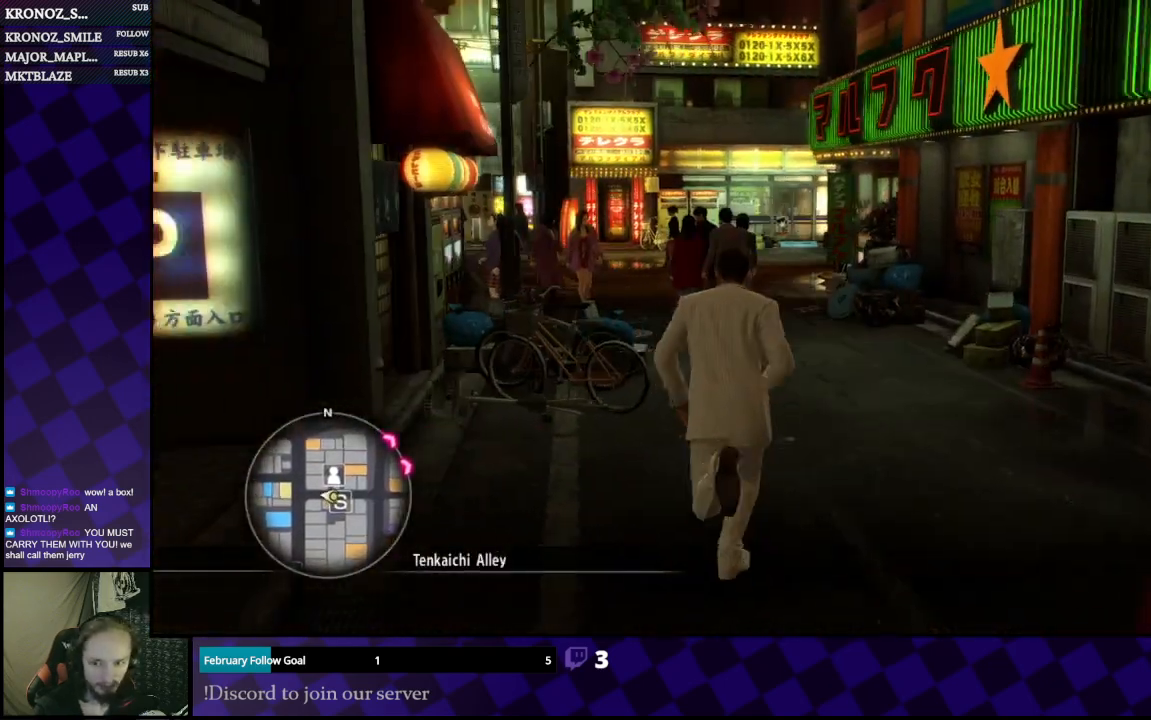
{"buttons": [], "left_stick": "up-right", "right_stick": "center", "events": [[33, "left_stick", "up"], [500, "left_stick", "up-right"]]}
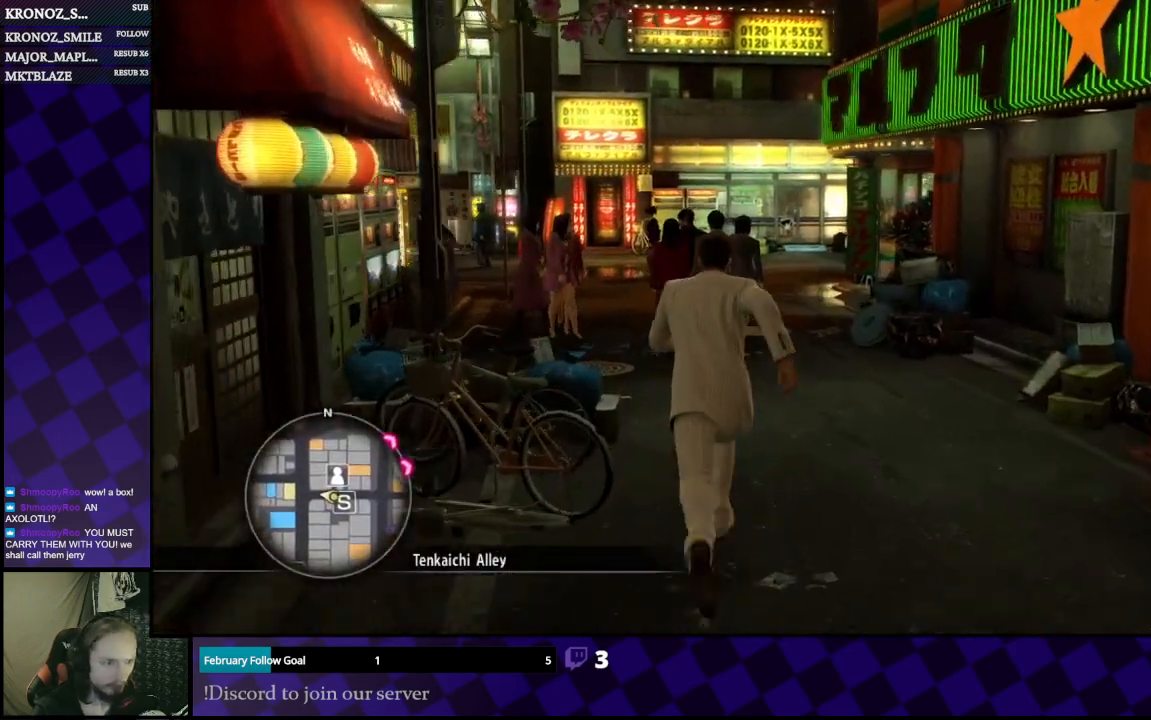
{"buttons": [], "left_stick": "up", "right_stick": "center", "events": [[200, "left_stick", "up"]]}
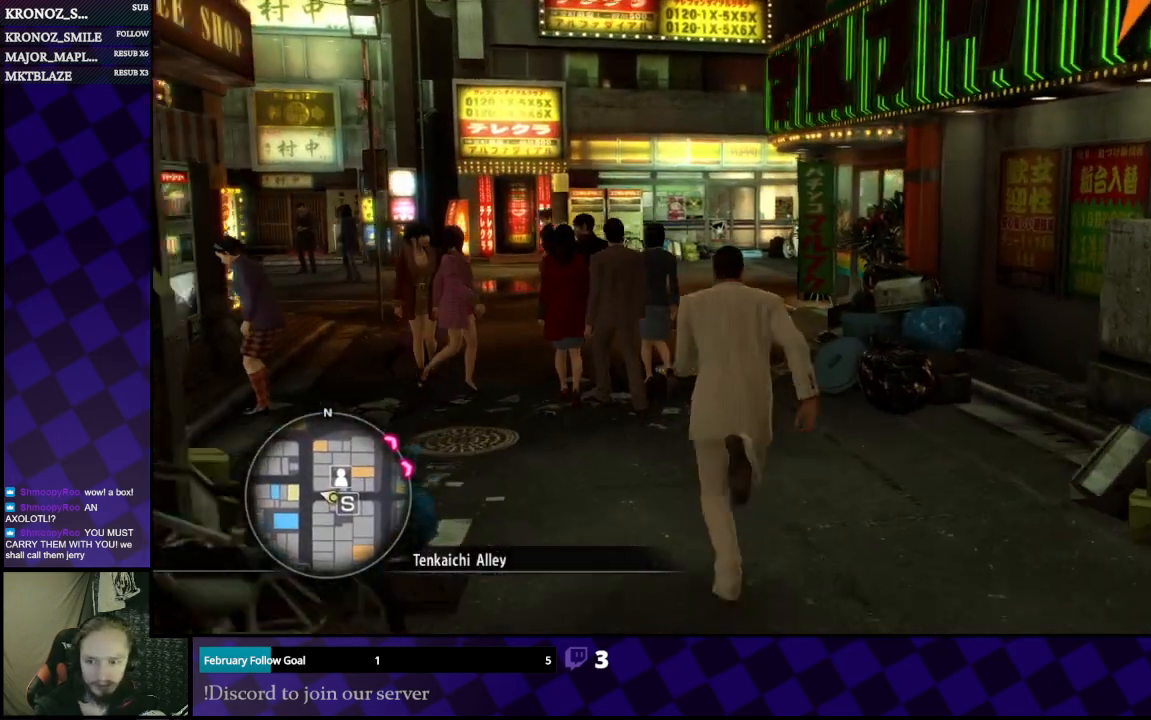
{"buttons": [], "left_stick": "up", "right_stick": "center", "events": [[200, "left_stick", "center"], [367, "left_stick", "up"]]}